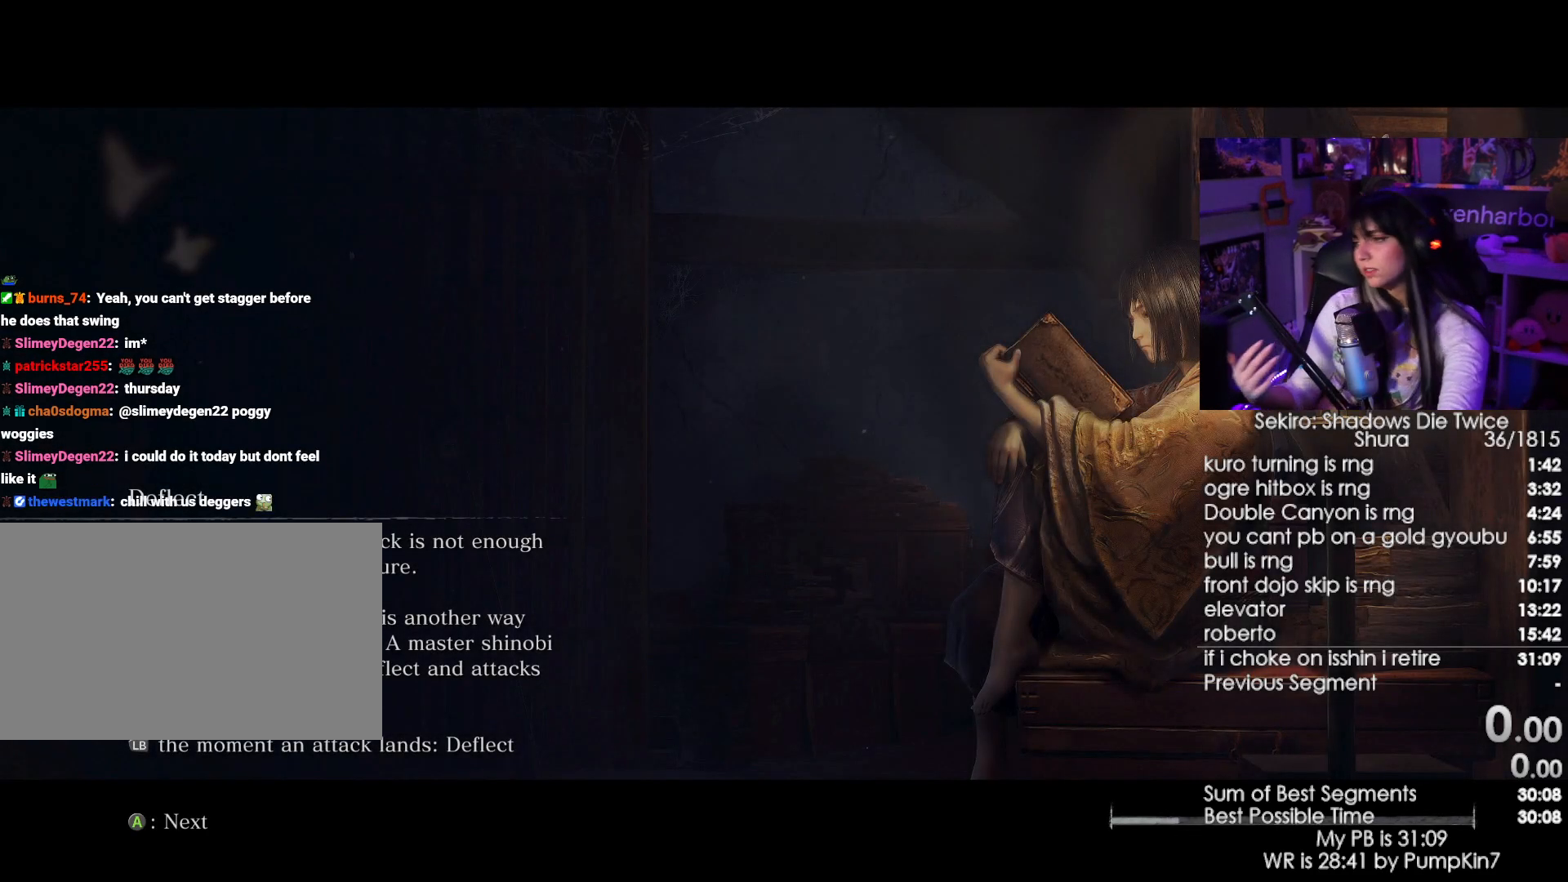
Gameplay with keyboard and mouse; each line is a JSON object with the keys and mouse buttons held at the frame after it. "events" lists presses ("down") and releases ("up") of "1", "2", "3", "4", "5", "a", "alt", "c", "caps_lock", "ctrl", "d", "e", "f", "g", "q", "r", "s", "shift", "space", "t", "tab", "v", "w", "x", "z", "mouse_left", "mouse_wheel" and "mouse_right" between this image and that frame as [ms after this image, input, new state], when the widget could be followed in between. "mouse_left", "mouse_wheel", "mouse_right" = the "left", "wheel", "right" buttons of the "mouse" list. No other keys are recorded. "wheel" means that the mouse wheel is clicked or scrolled. Not read: mouse_move.
{"keys": ["e"], "mouse": [], "events": [[484, "e", "down"]]}
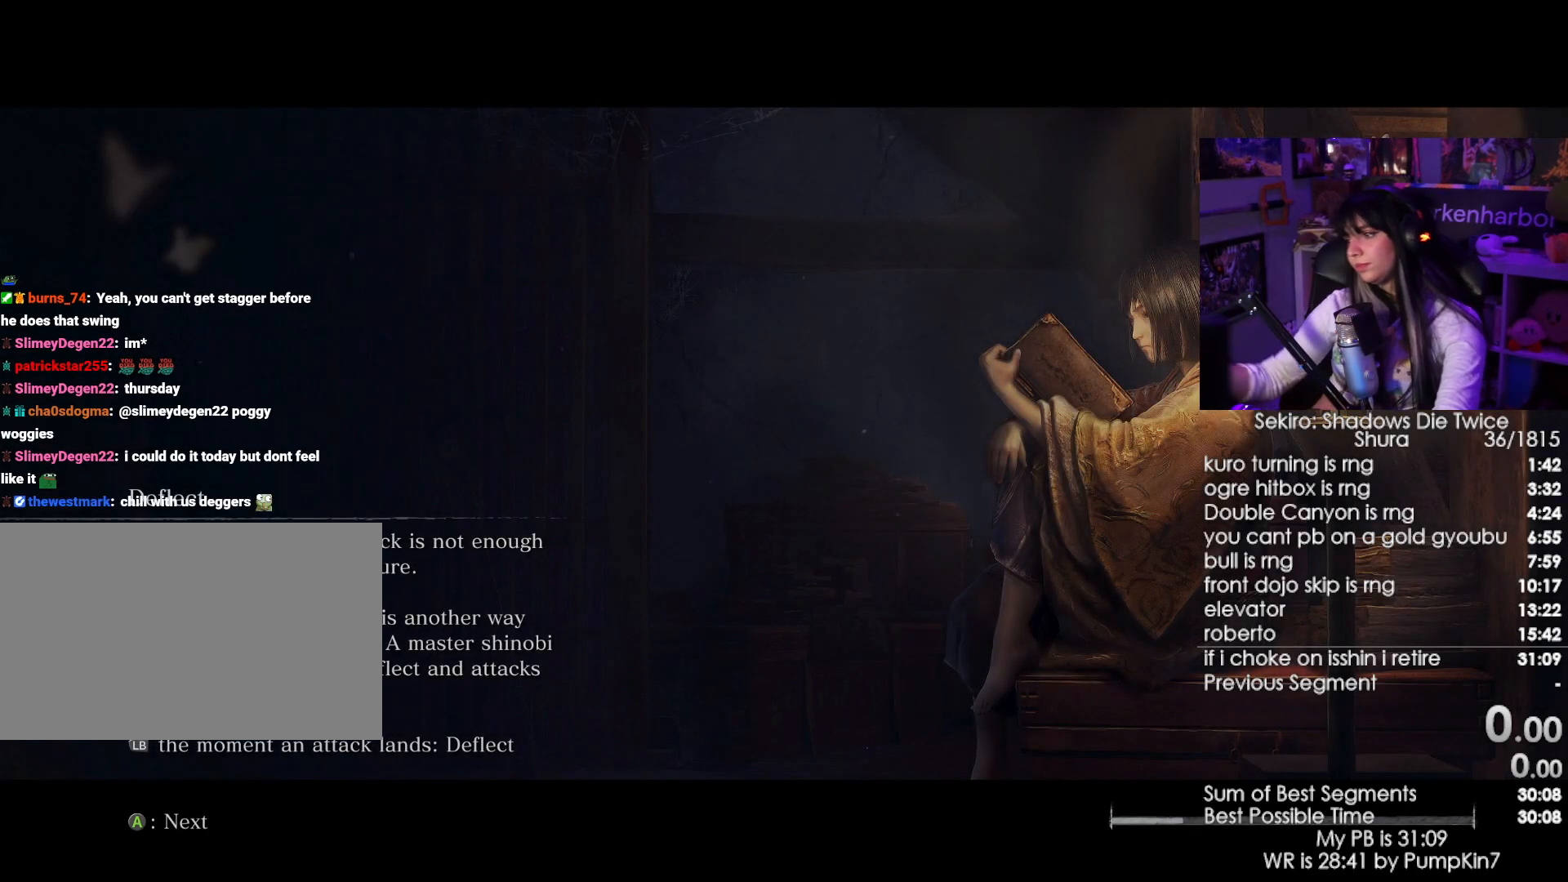
{"keys": [], "mouse": [], "events": [[117, "e", "up"]]}
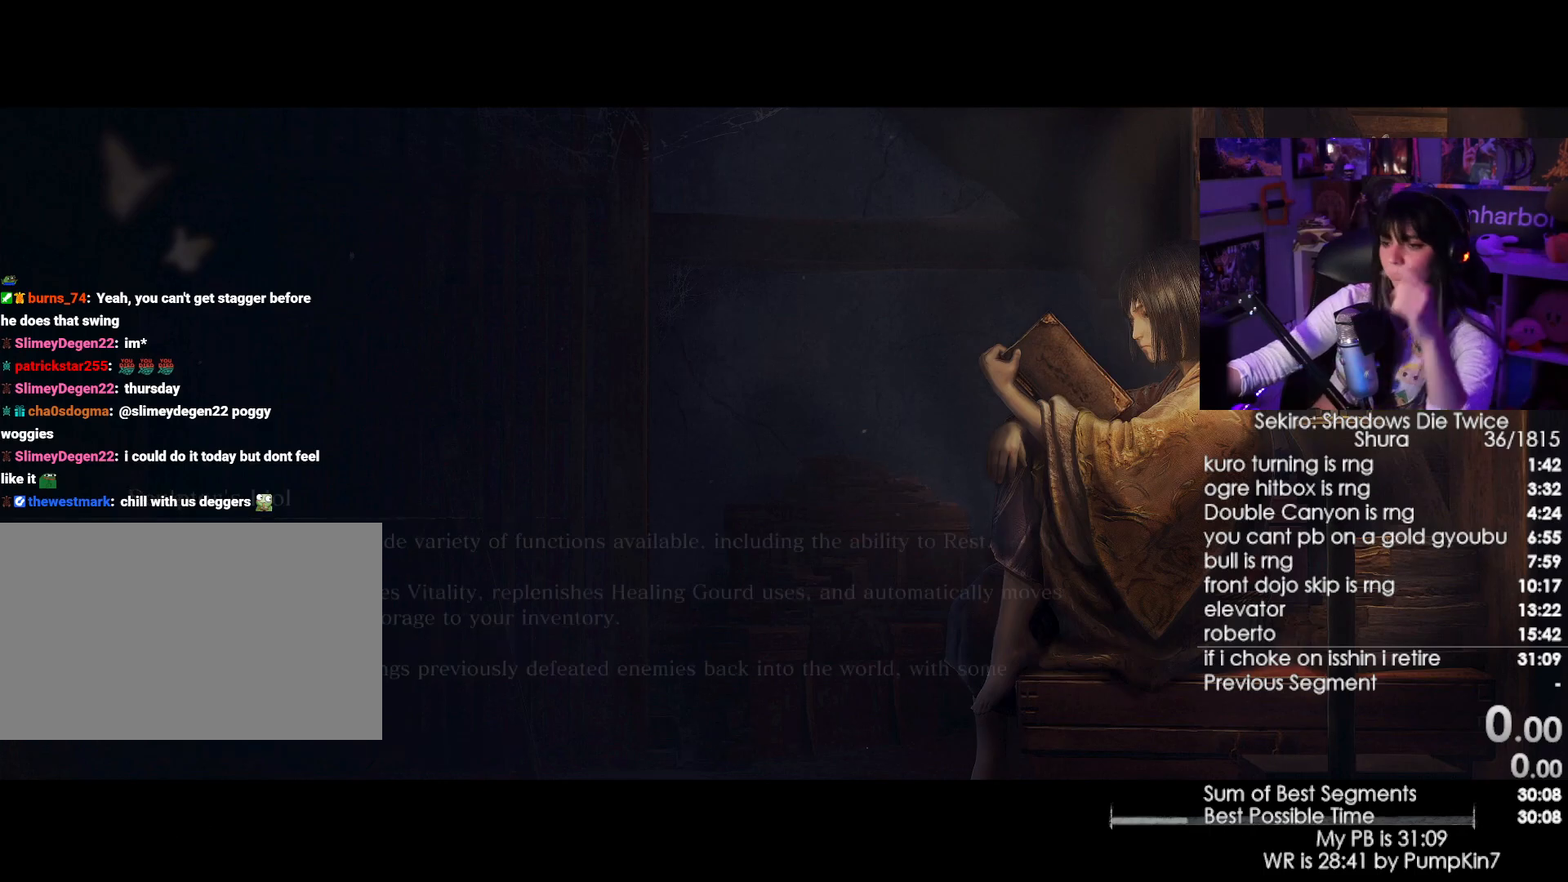
{"keys": [], "mouse": [], "events": []}
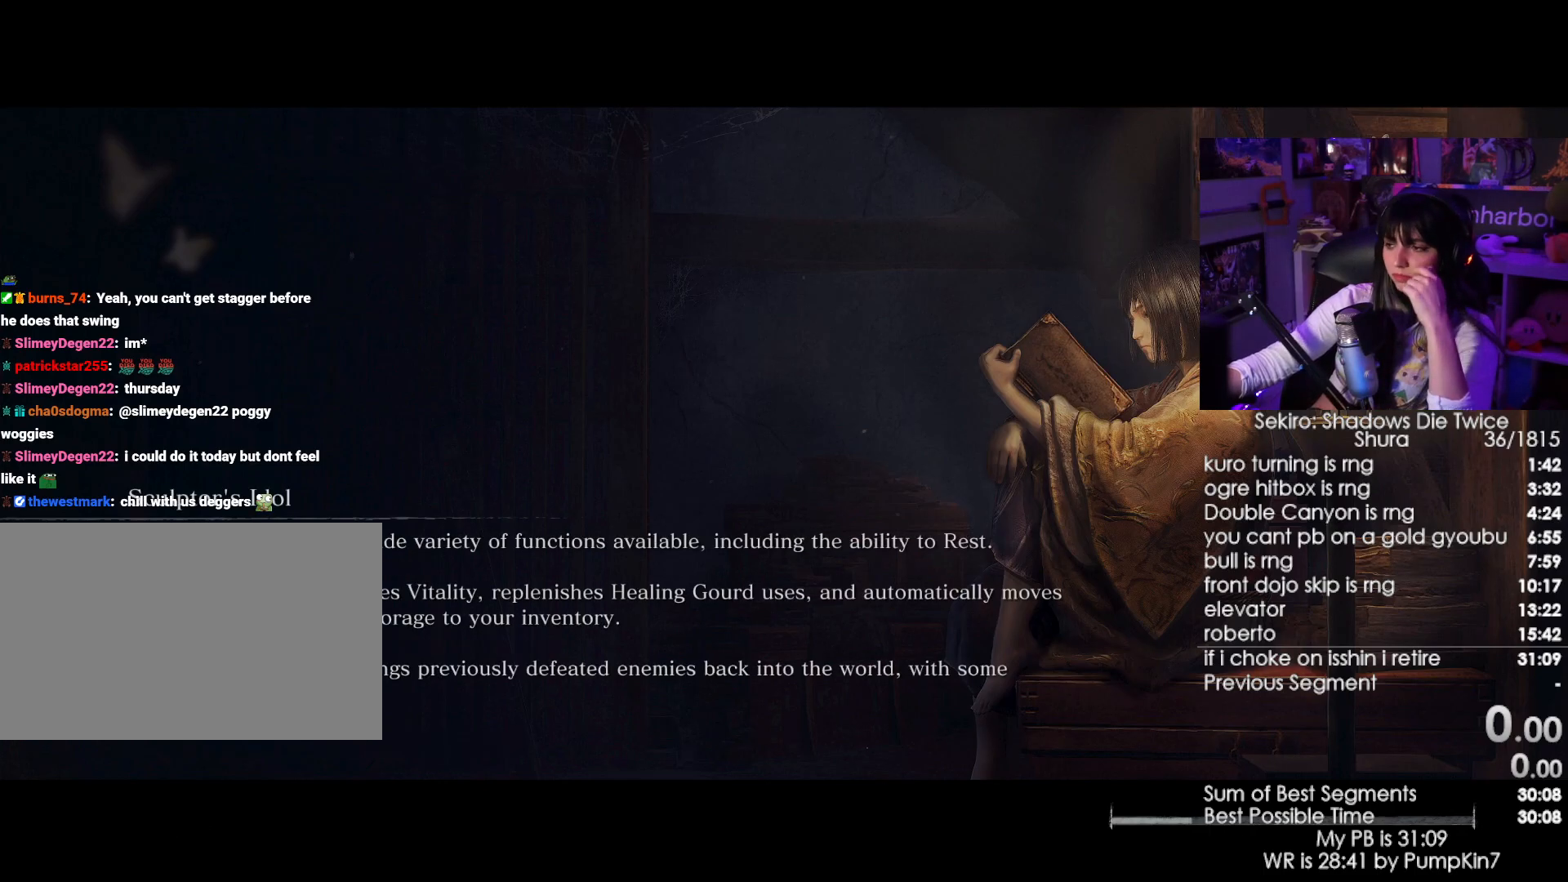
{"keys": [], "mouse": [], "events": []}
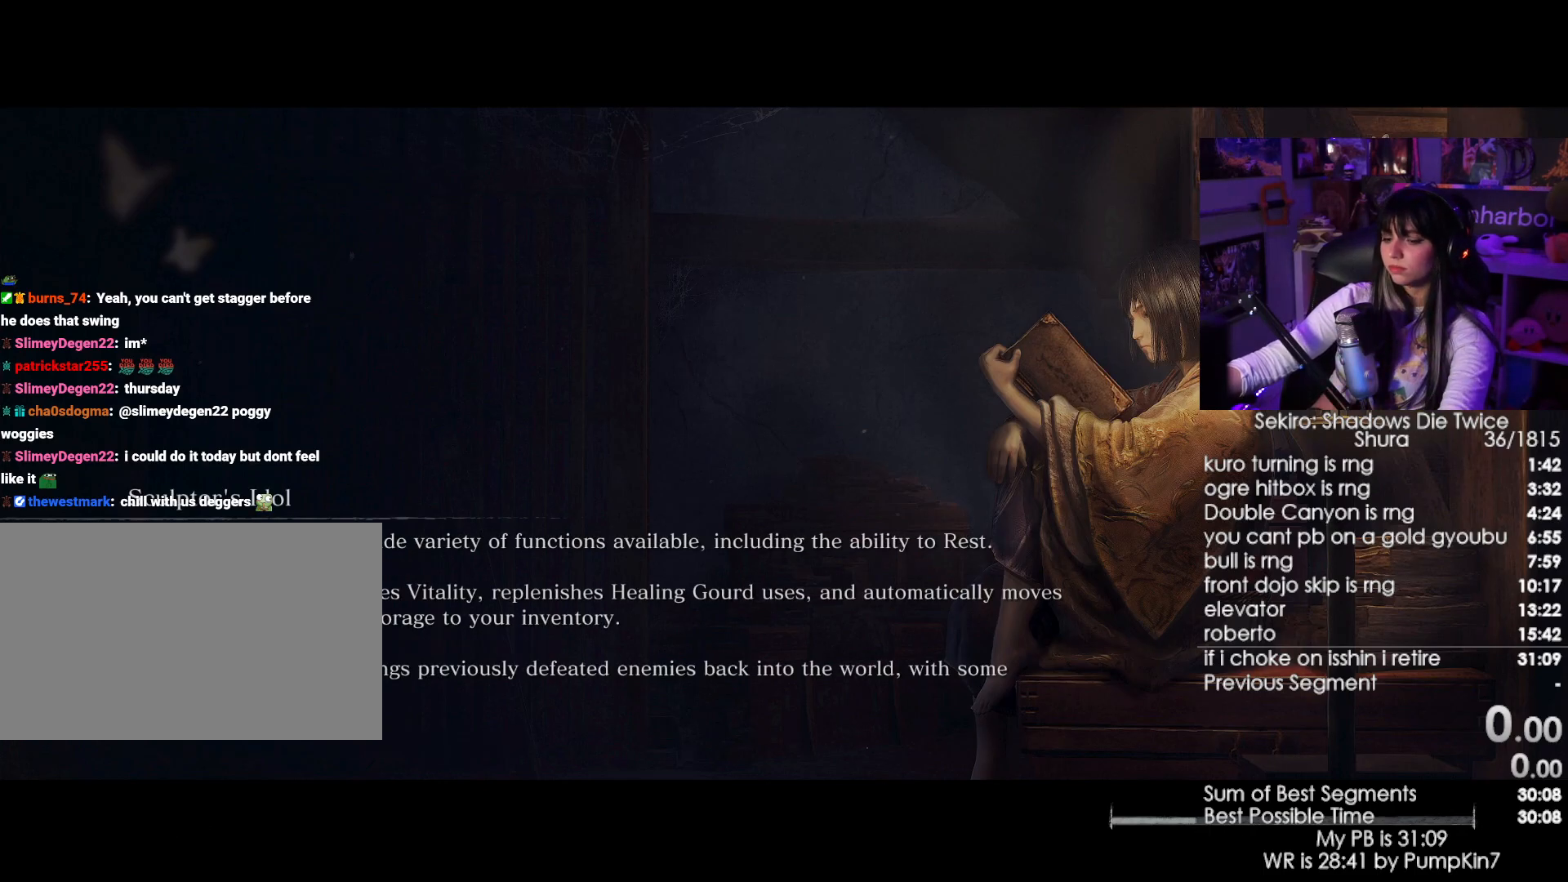
{"keys": [], "mouse": [], "events": [[217, "tab", "down"], [317, "tab", "up"]]}
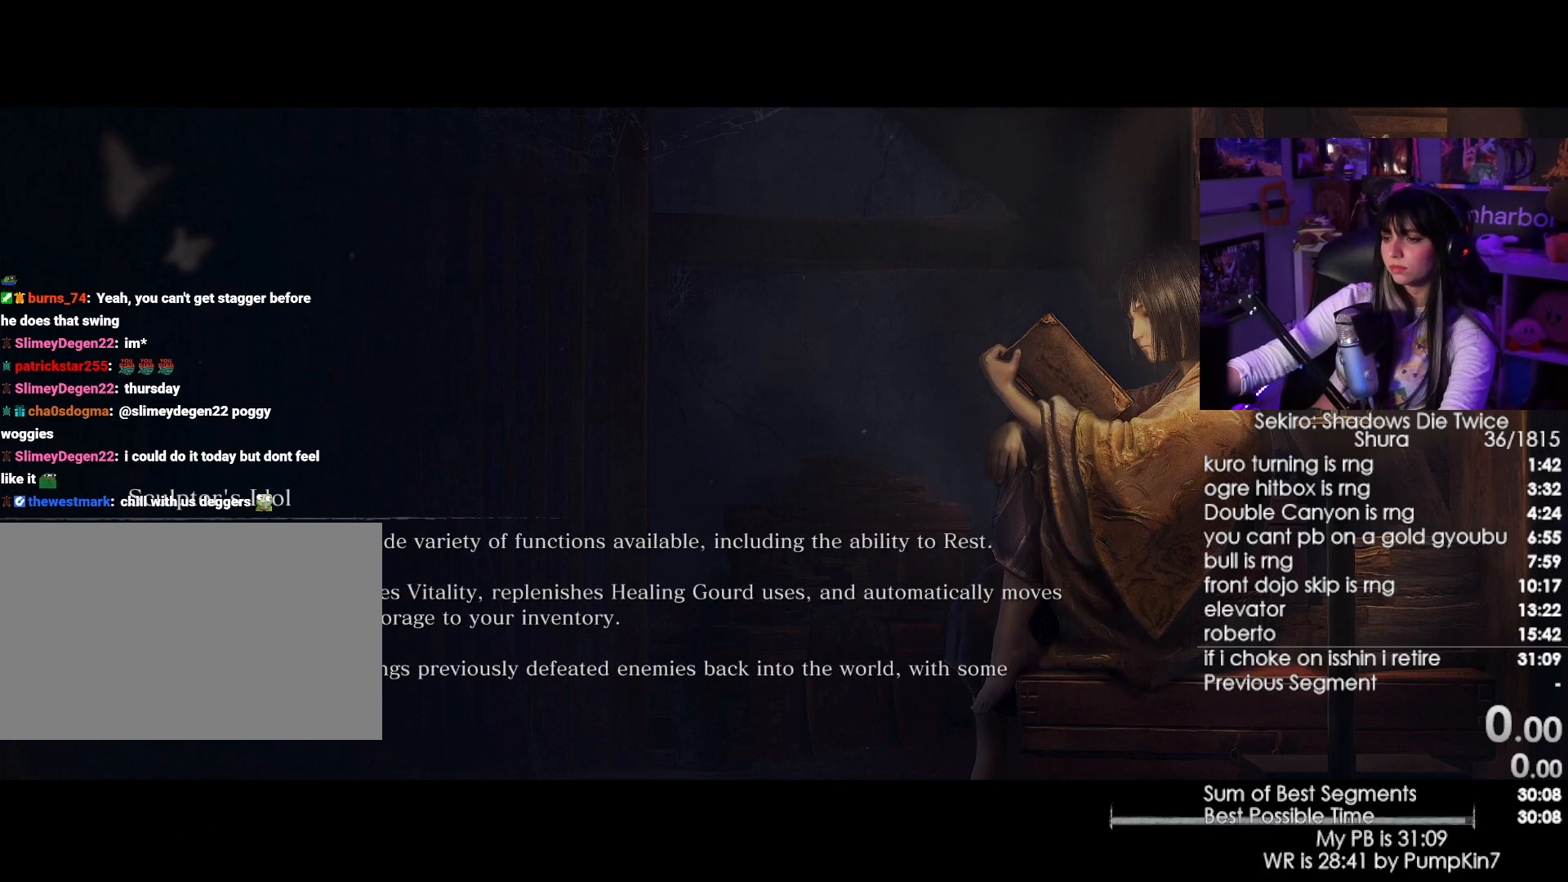
{"keys": [], "mouse": [], "events": [[367, "e", "down"], [417, "e", "up"]]}
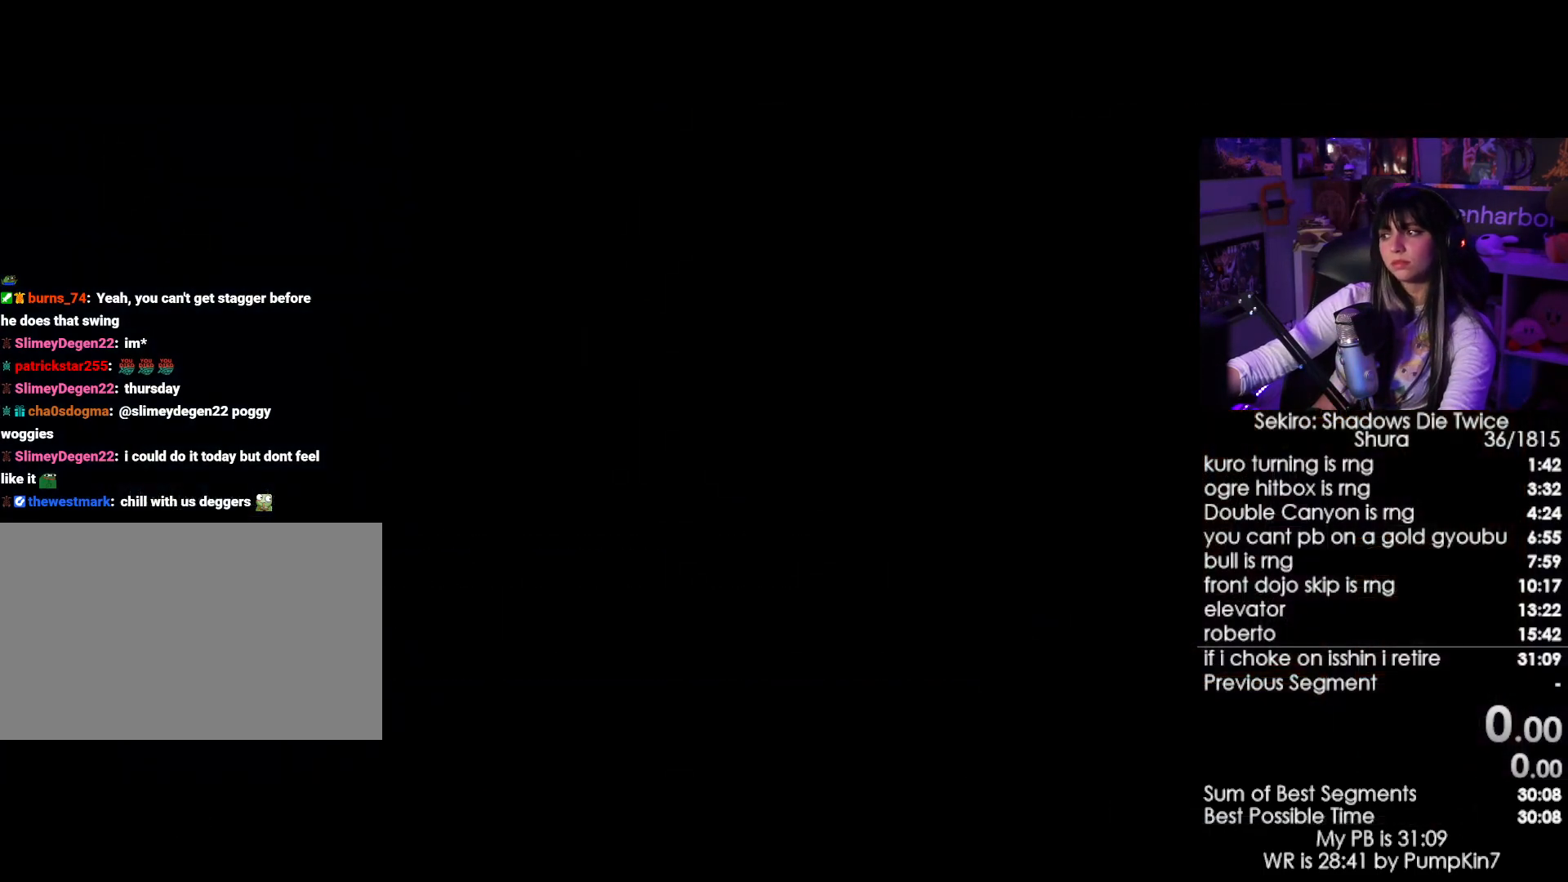
{"keys": [], "mouse": [], "events": []}
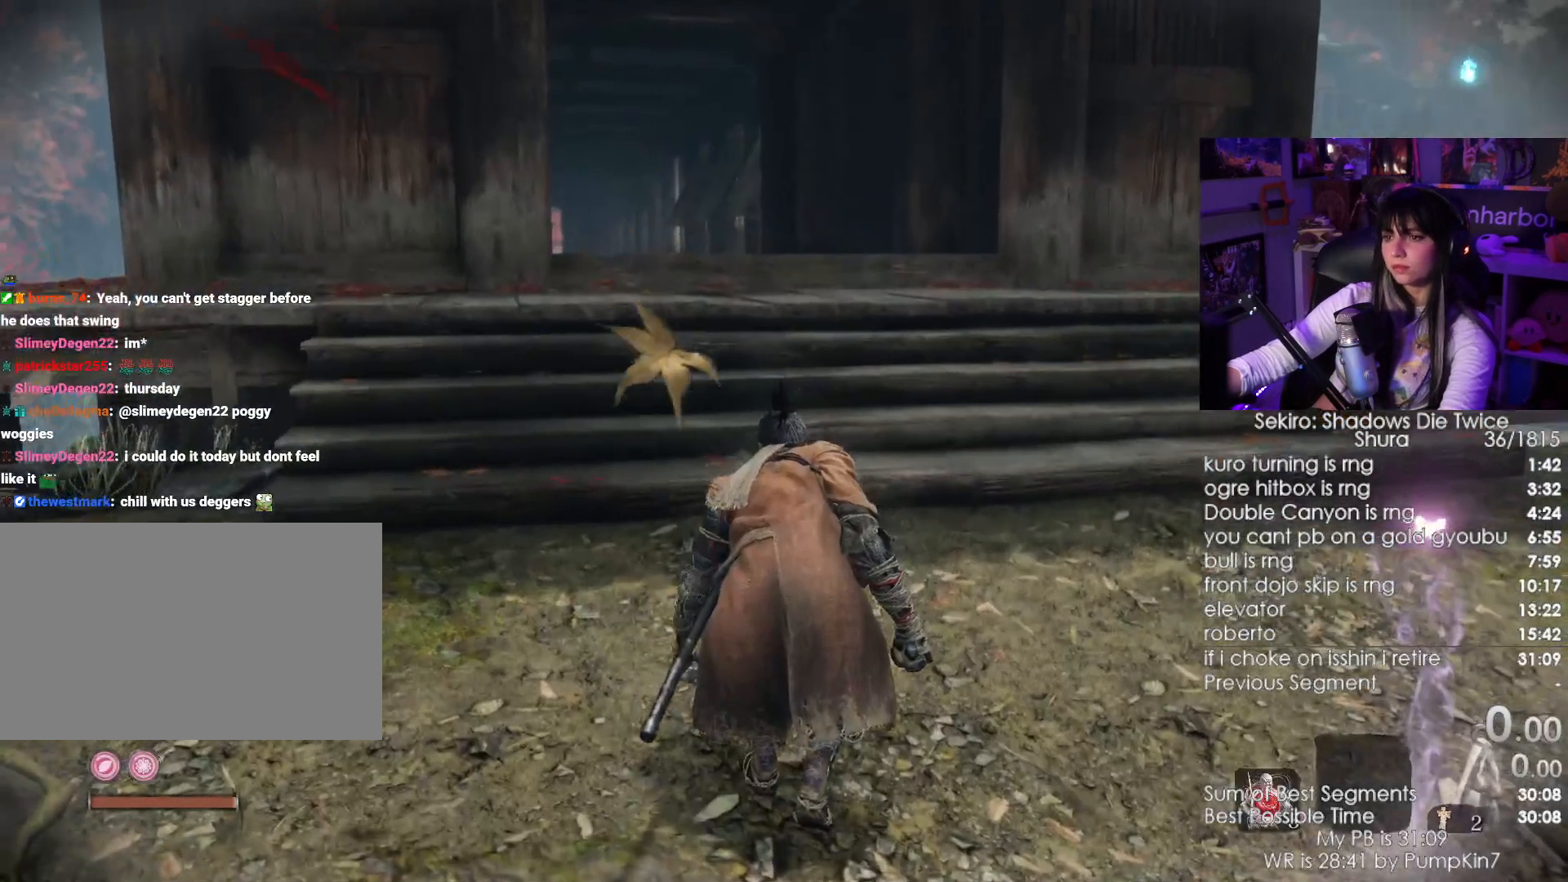
{"keys": ["shift", "w"], "mouse": [], "events": [[34, "shift", "down"], [34, "w", "down"]]}
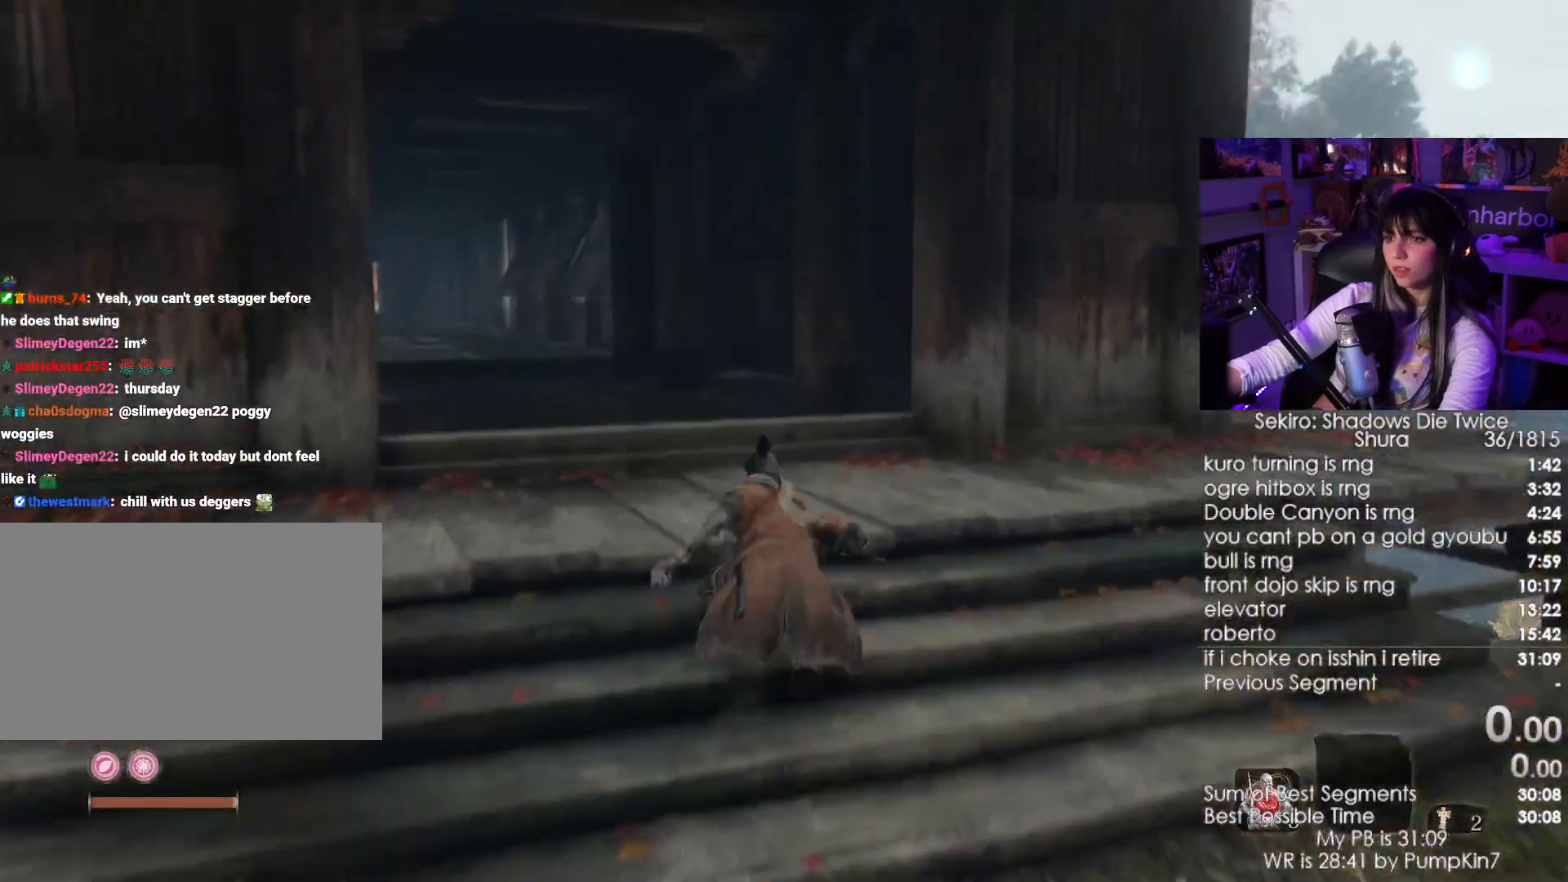
{"keys": ["r", "w"], "mouse": [], "events": [[334, "r", "down"], [467, "shift", "up"]]}
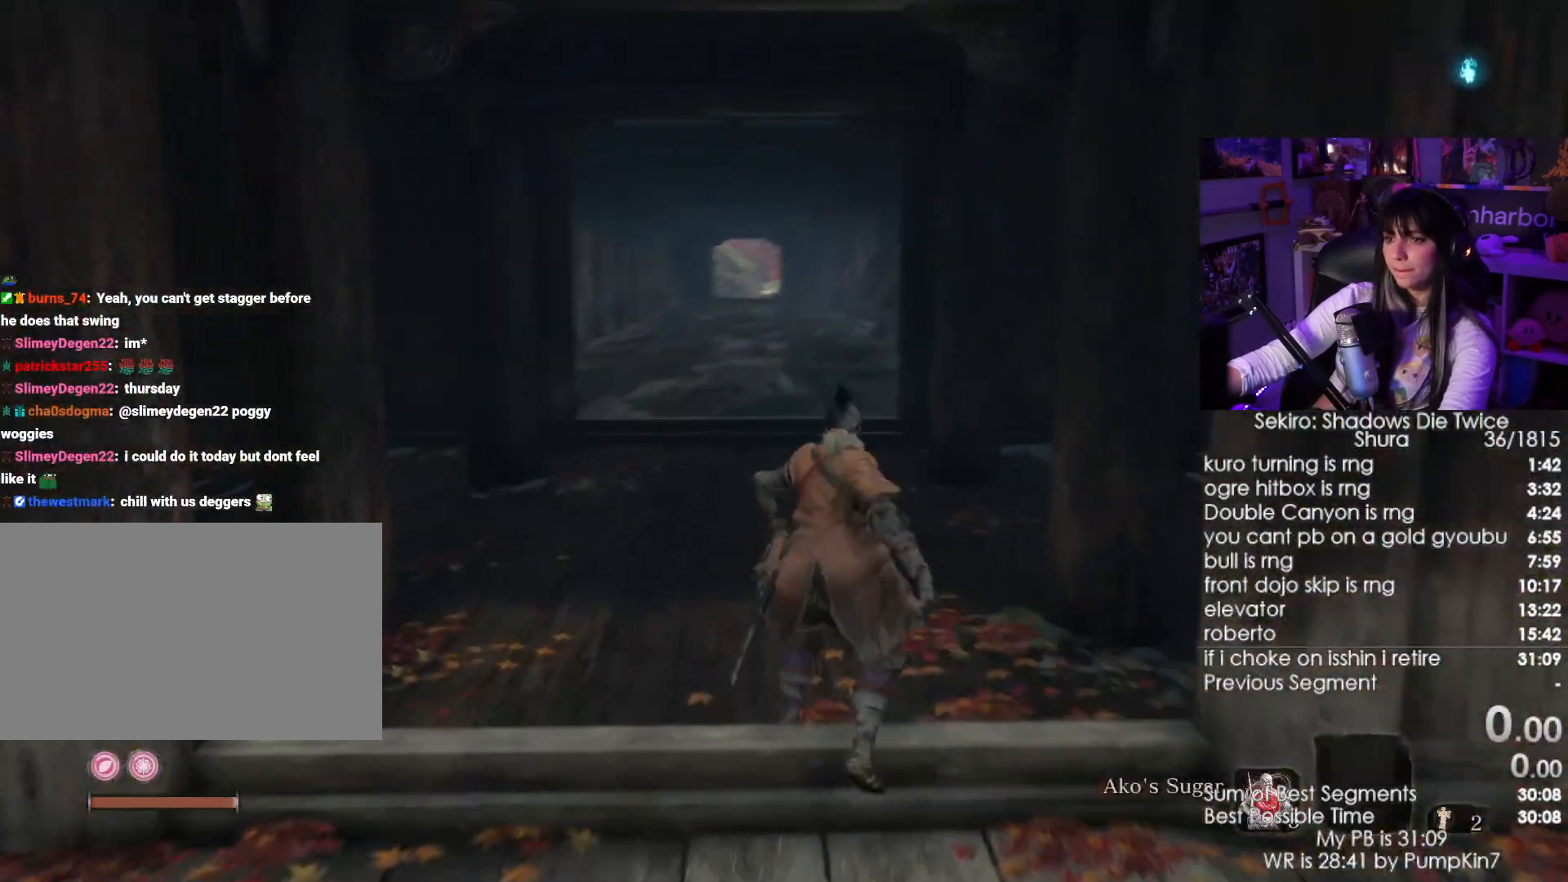
{"keys": [], "mouse": [], "events": [[17, "r", "up"], [17, "w", "up"]]}
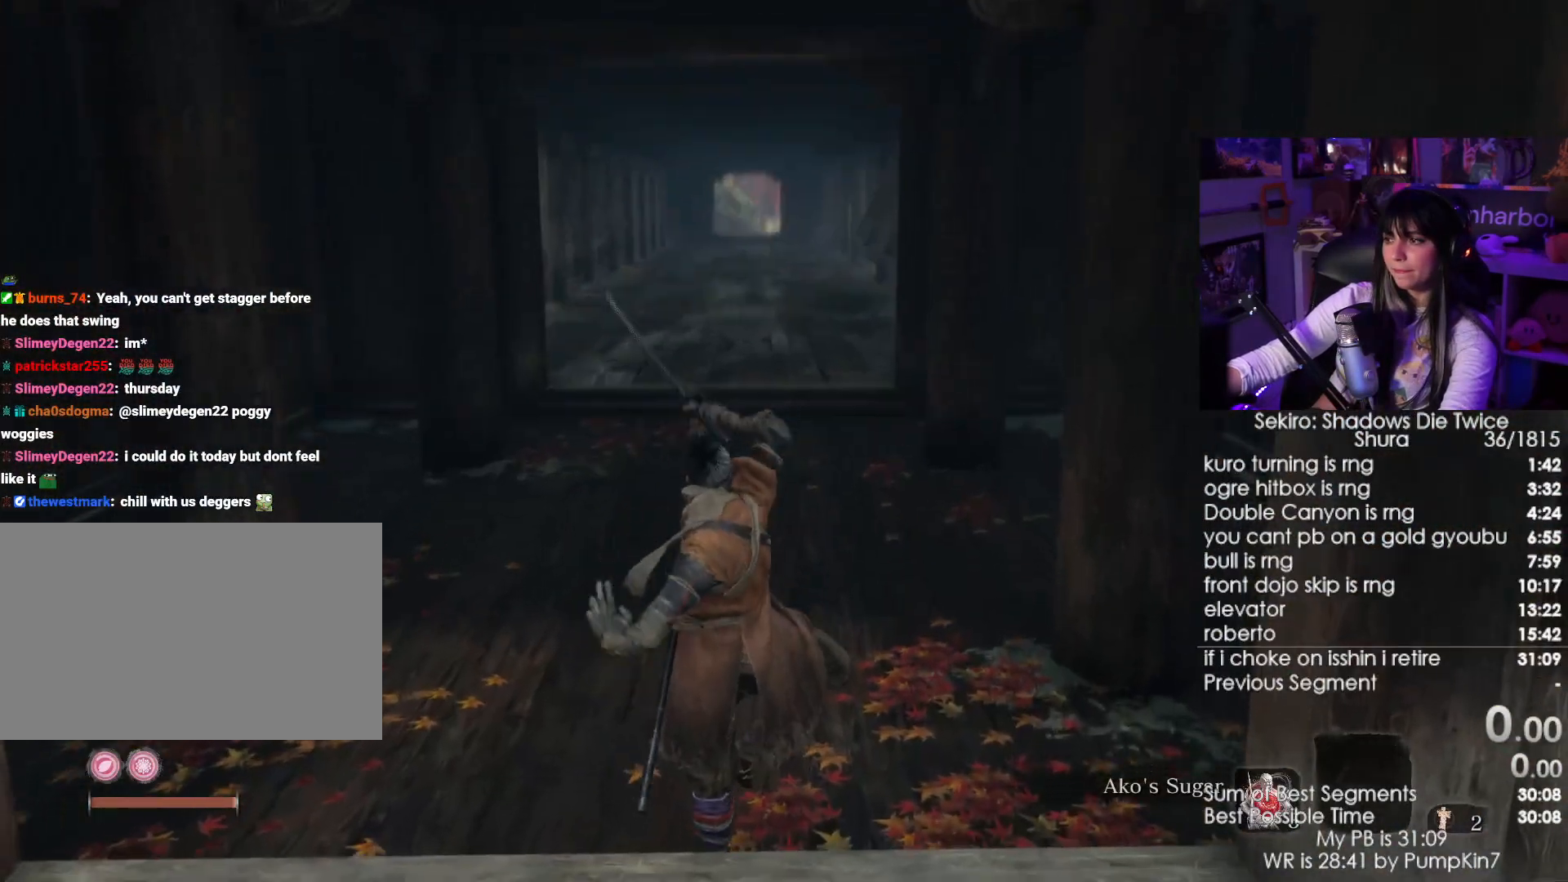
{"keys": ["shift", "w"], "mouse": [], "events": [[34, "w", "down"], [84, "shift", "down"]]}
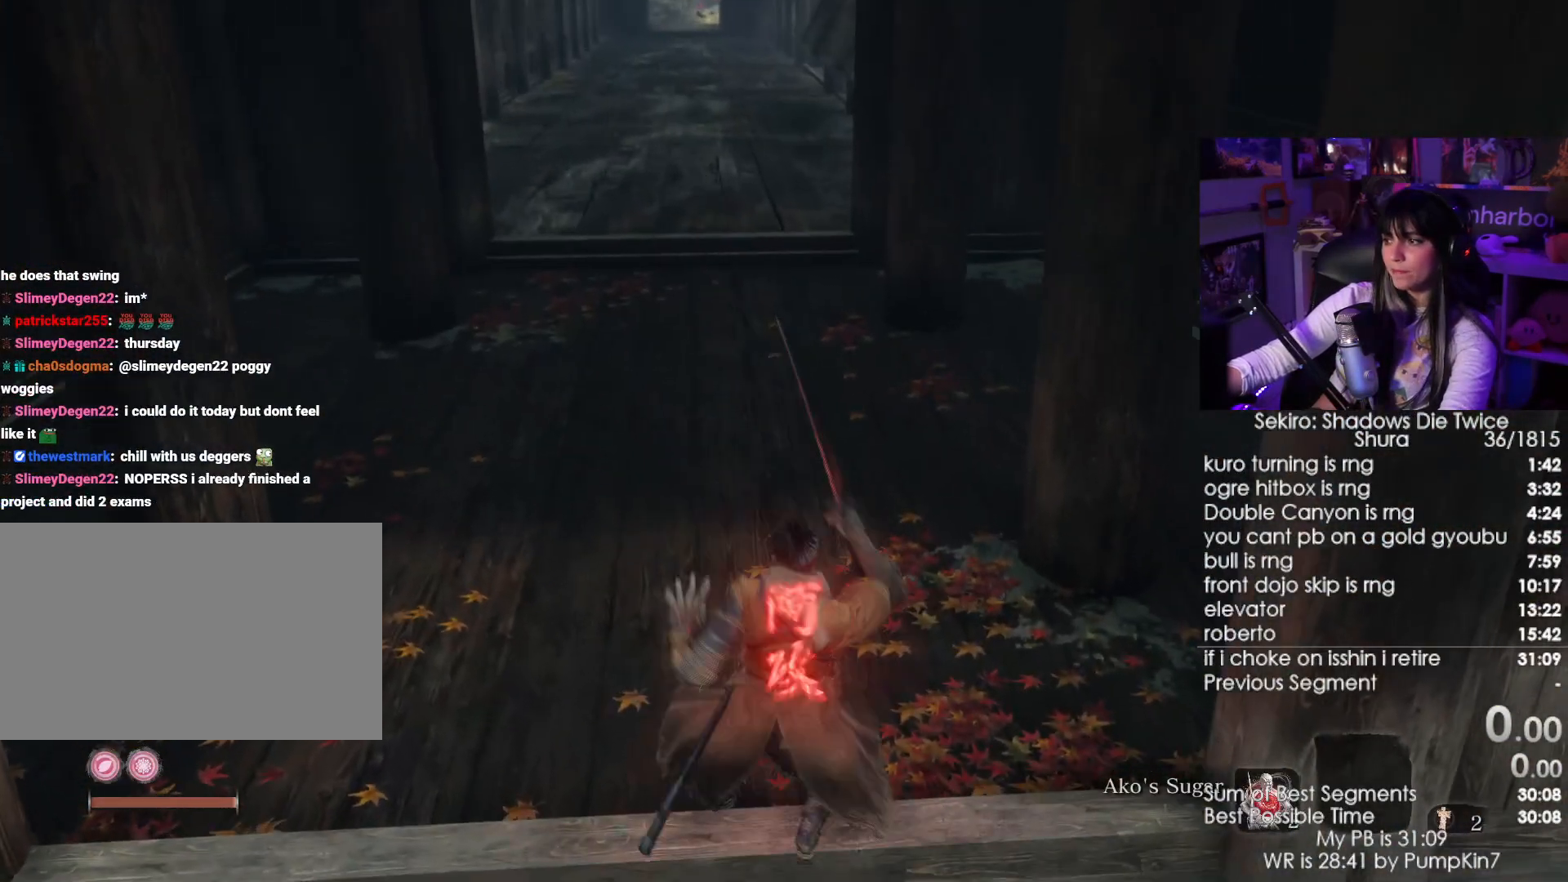
{"keys": ["shift", "w"], "mouse": [], "events": []}
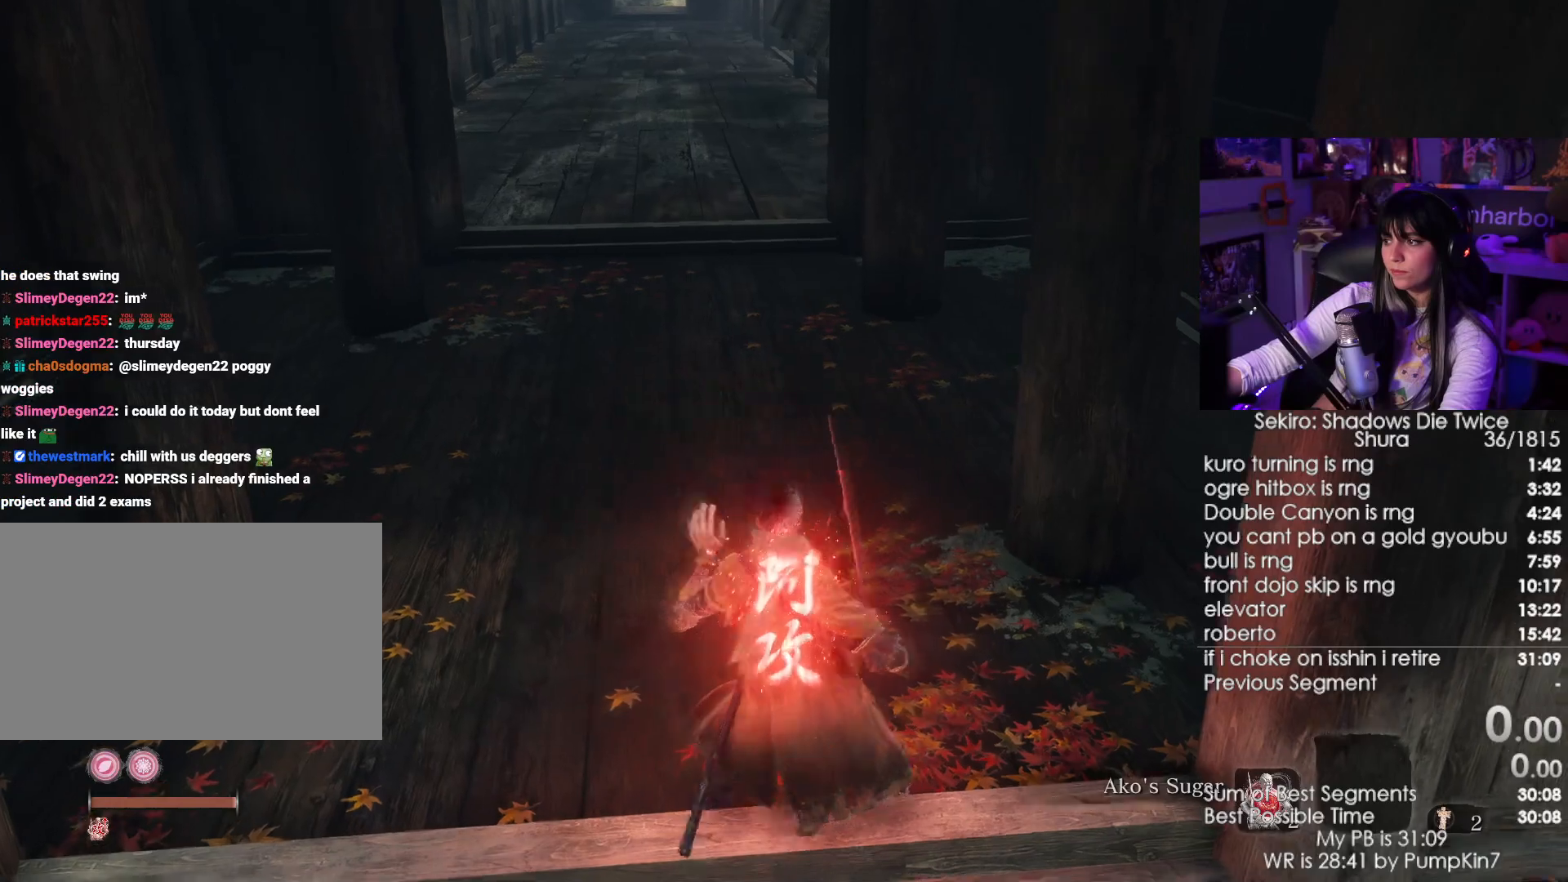
{"keys": ["shift", "w"], "mouse": [], "events": []}
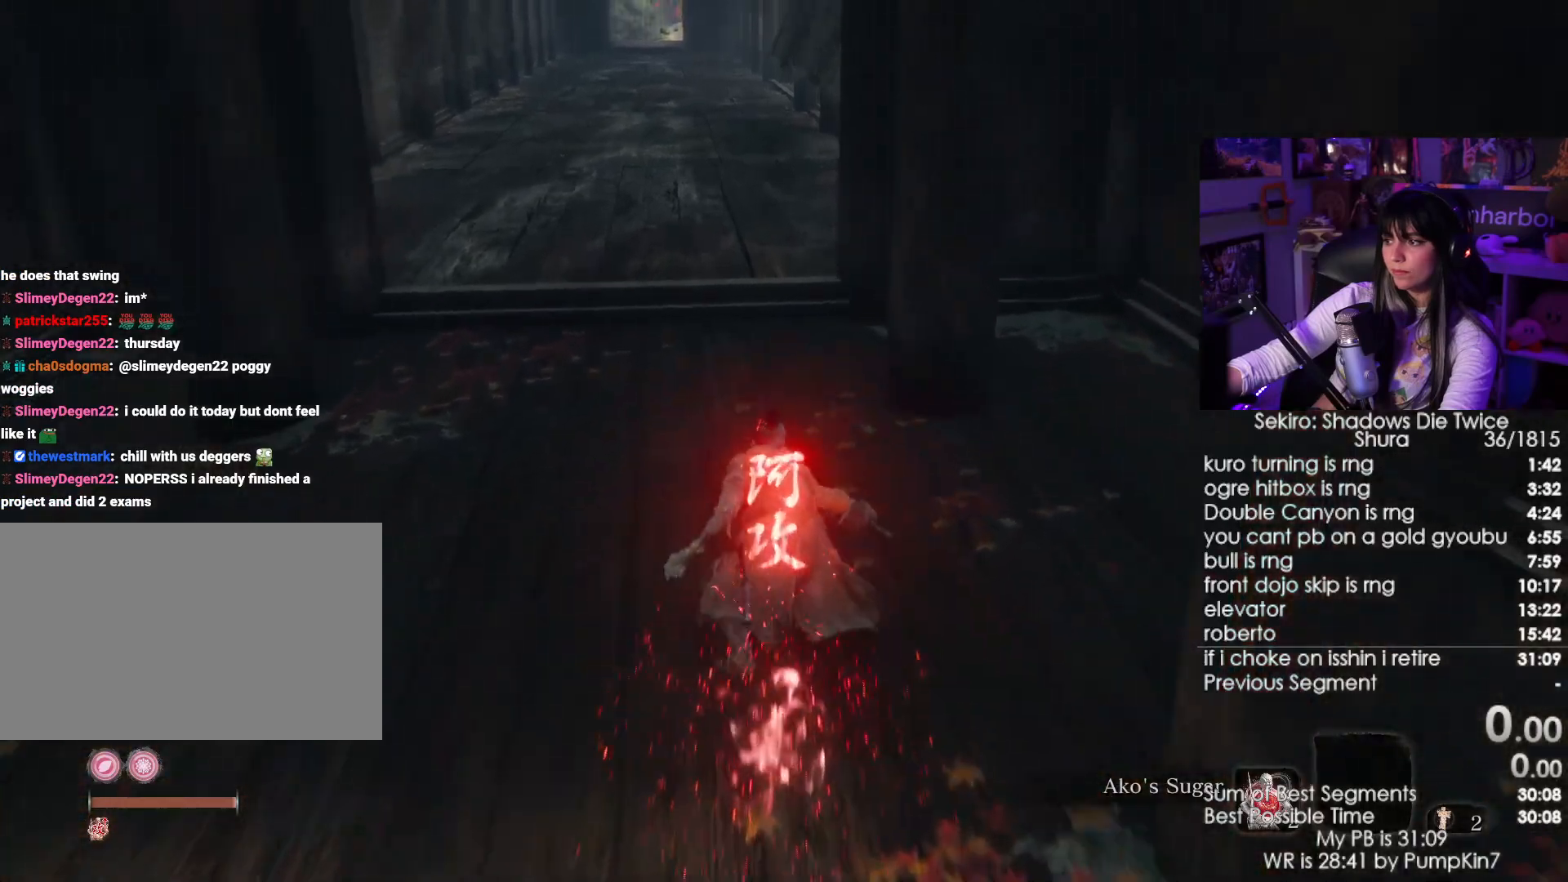
{"keys": ["shift", "w"], "mouse": [], "events": []}
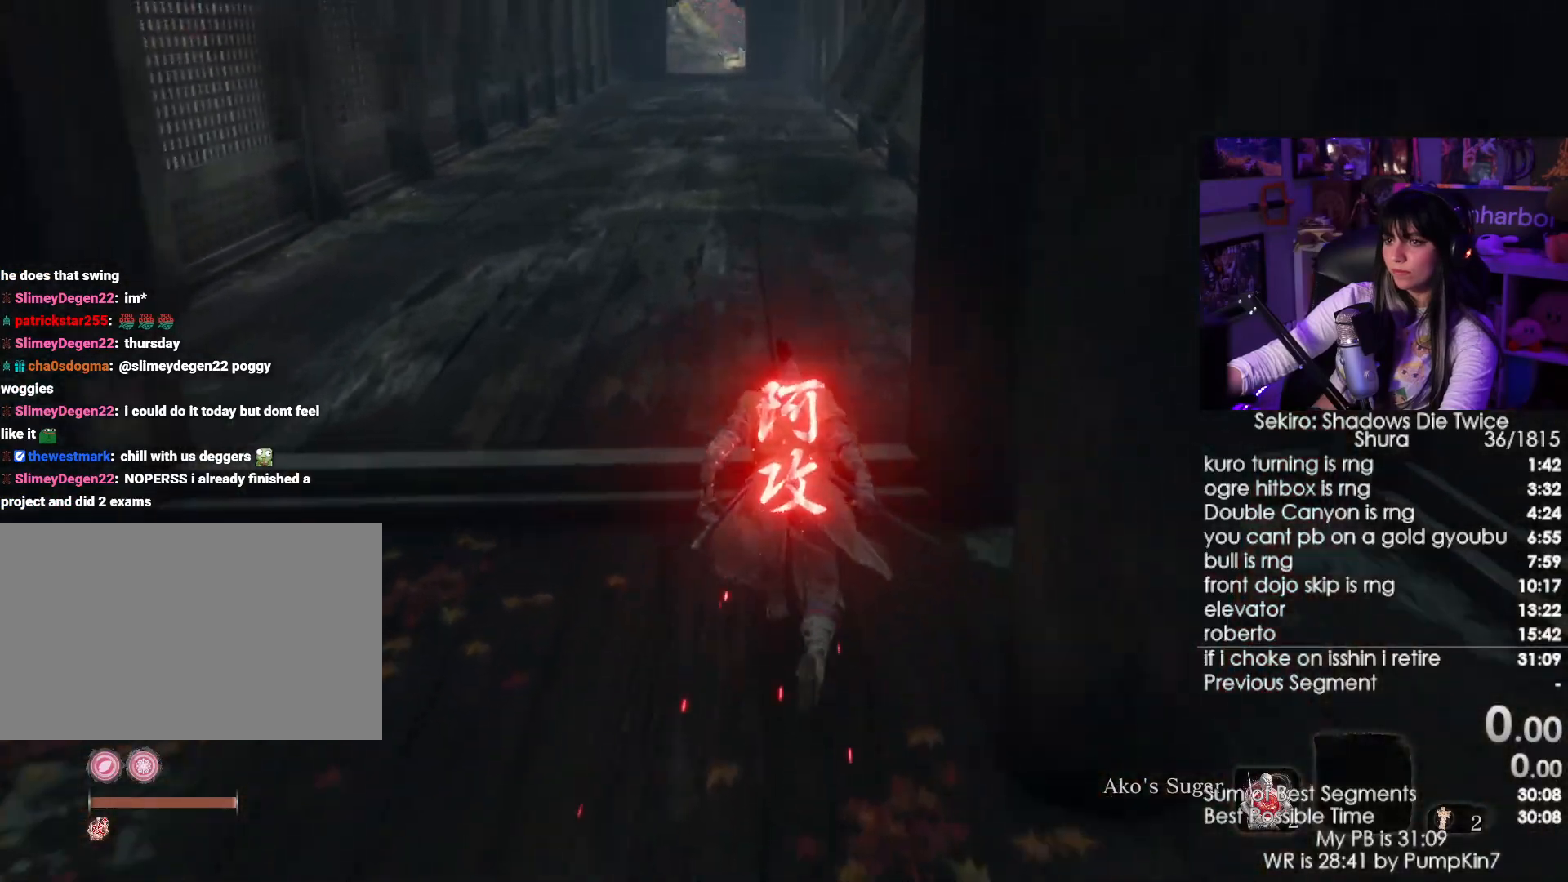
{"keys": ["shift", "w"], "mouse": [], "events": []}
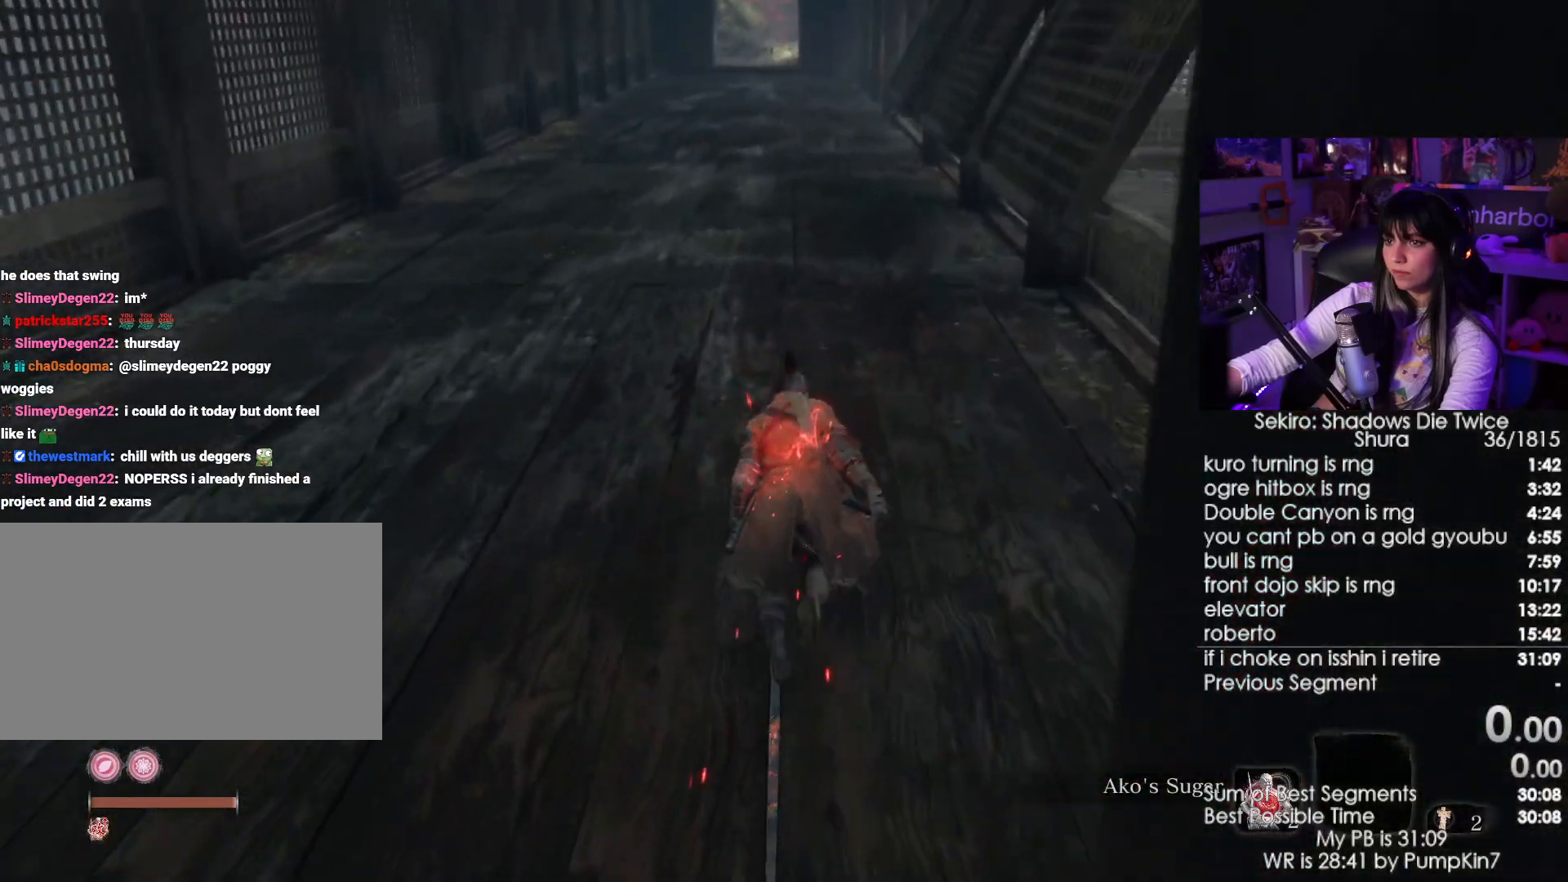
{"keys": ["shift", "w"], "mouse": [], "events": []}
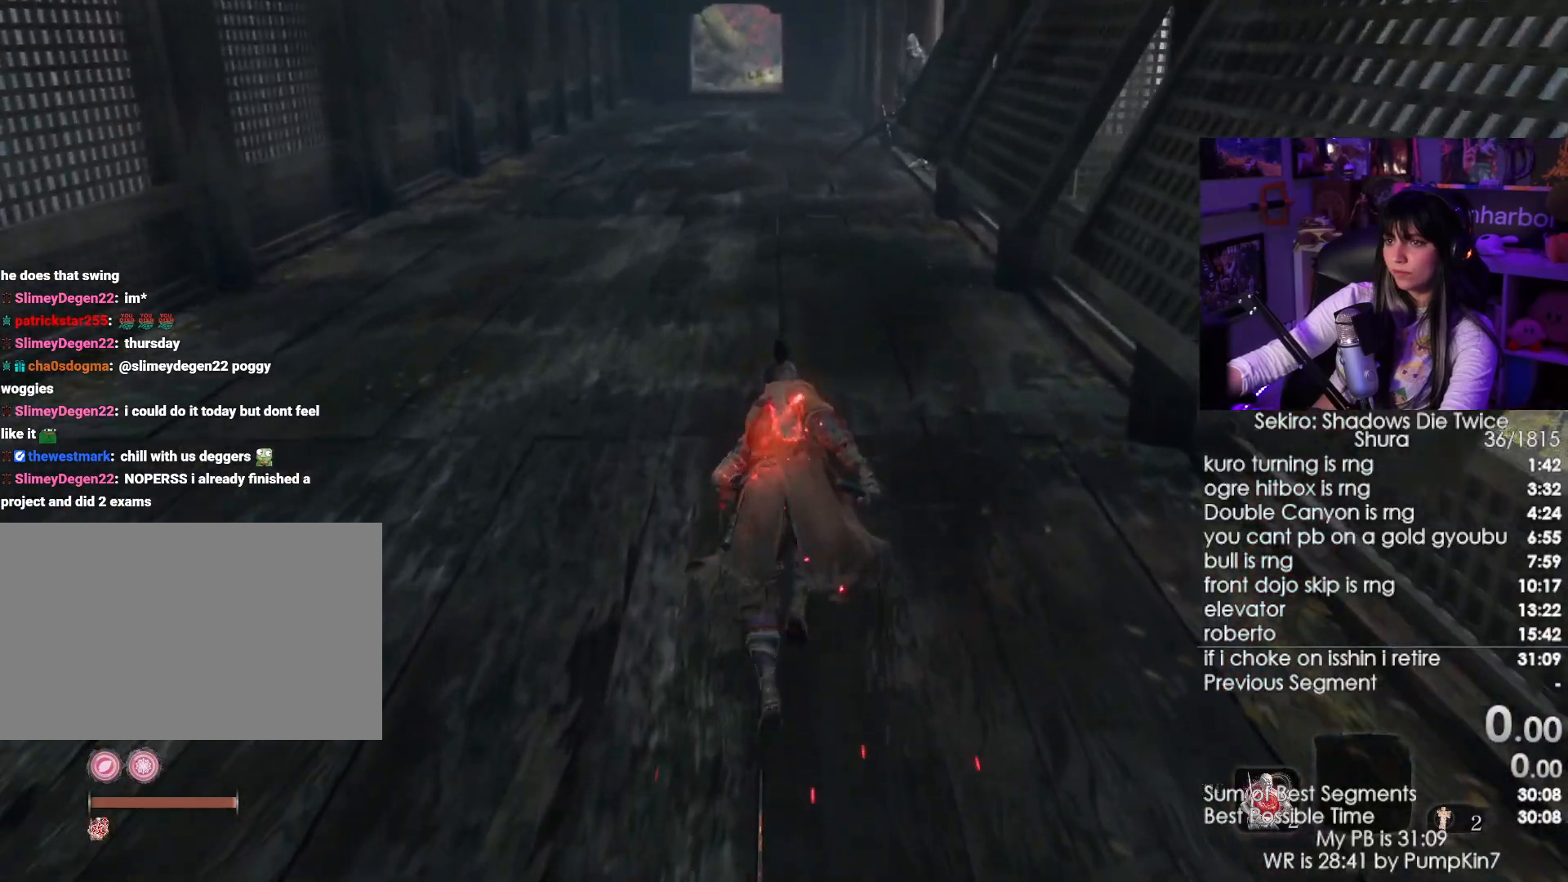
{"keys": ["shift", "w"], "mouse": [], "events": []}
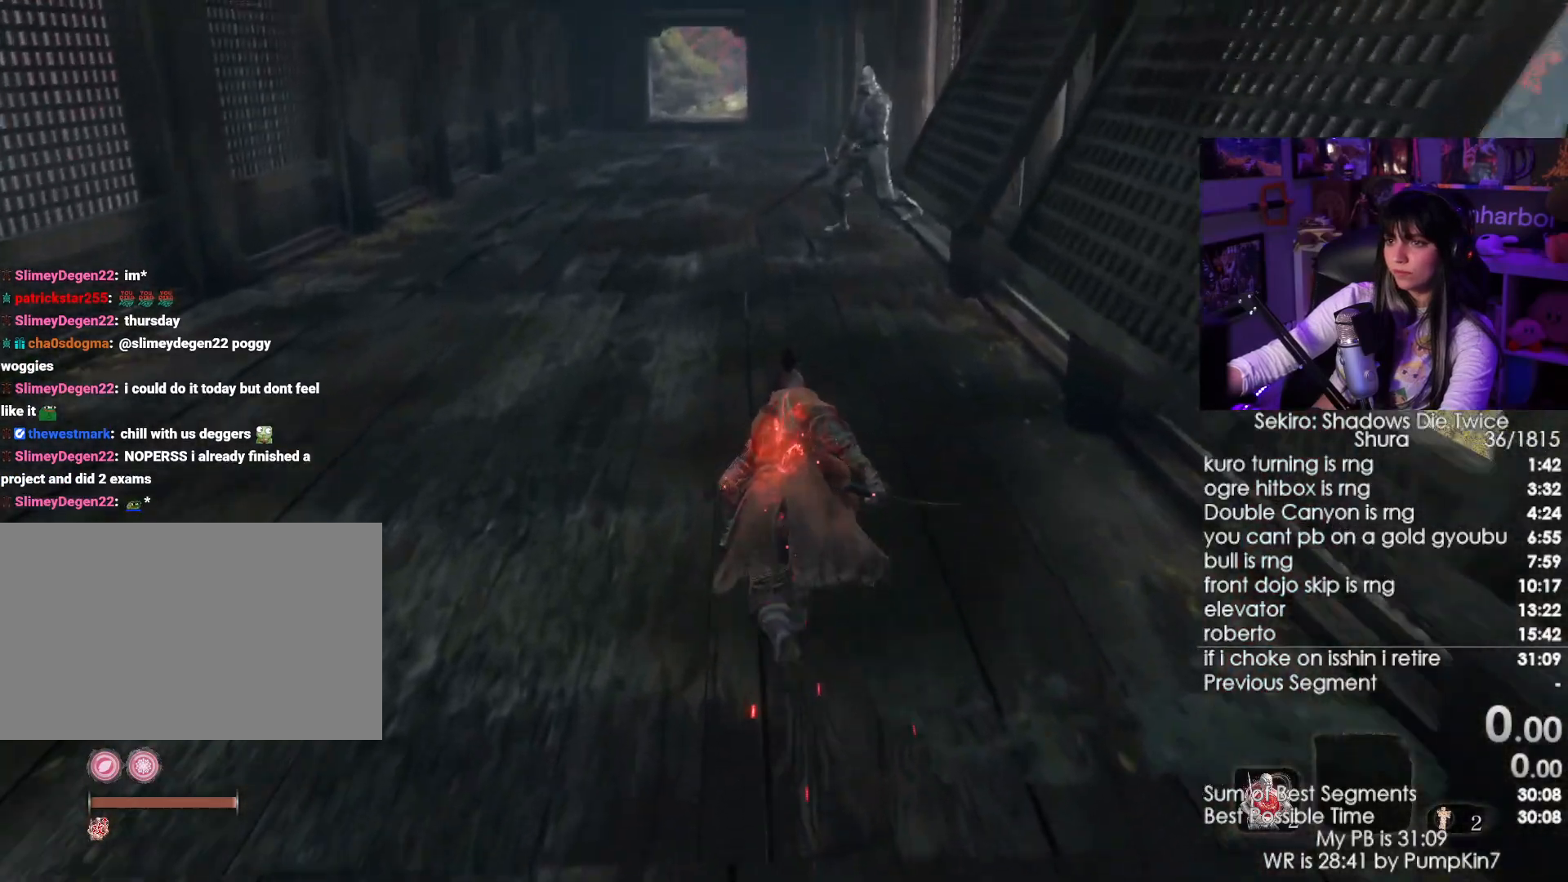
{"keys": ["shift", "w"], "mouse": [], "events": []}
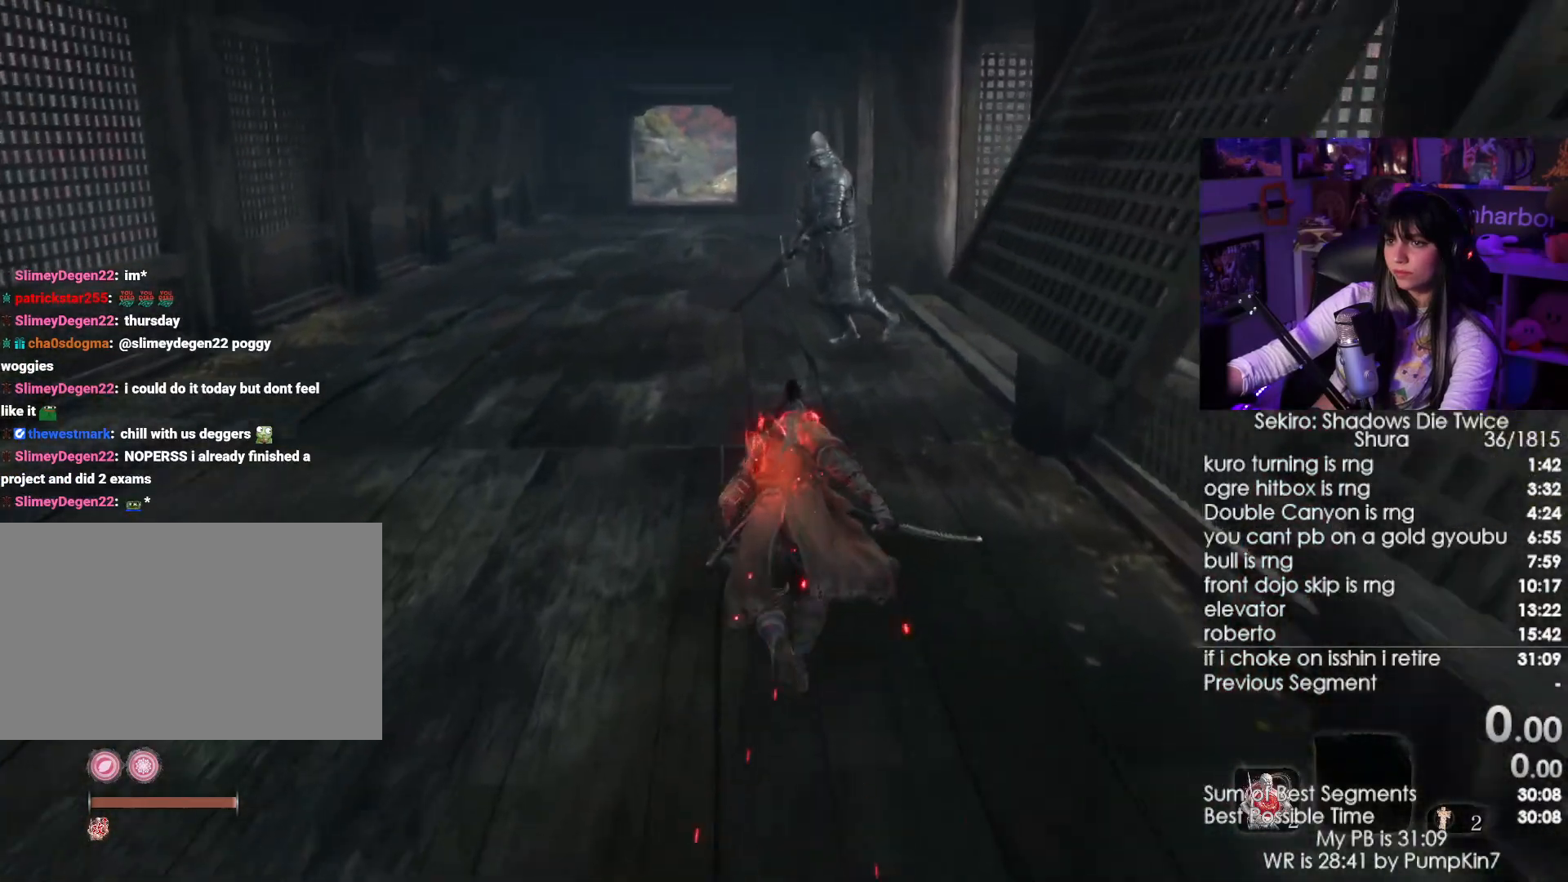
{"keys": ["shift", "w"], "mouse": [], "events": []}
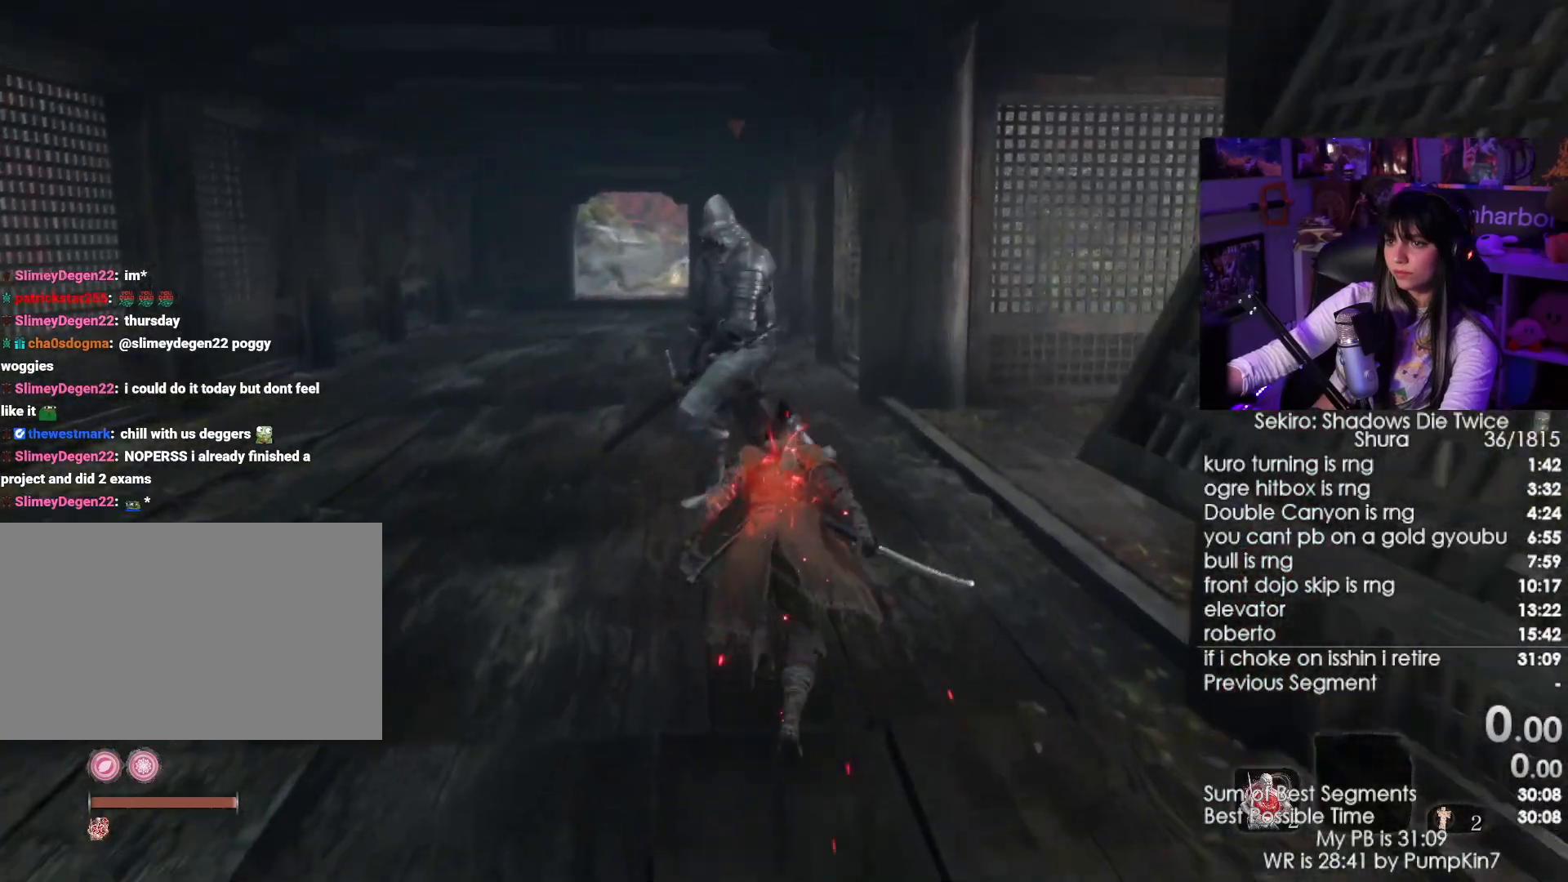
{"keys": ["w"], "mouse": [], "events": [[84, "q", "down"], [117, "mouse_left", "down"], [167, "q", "up"], [167, "shift", "up"], [217, "mouse_left", "up"]]}
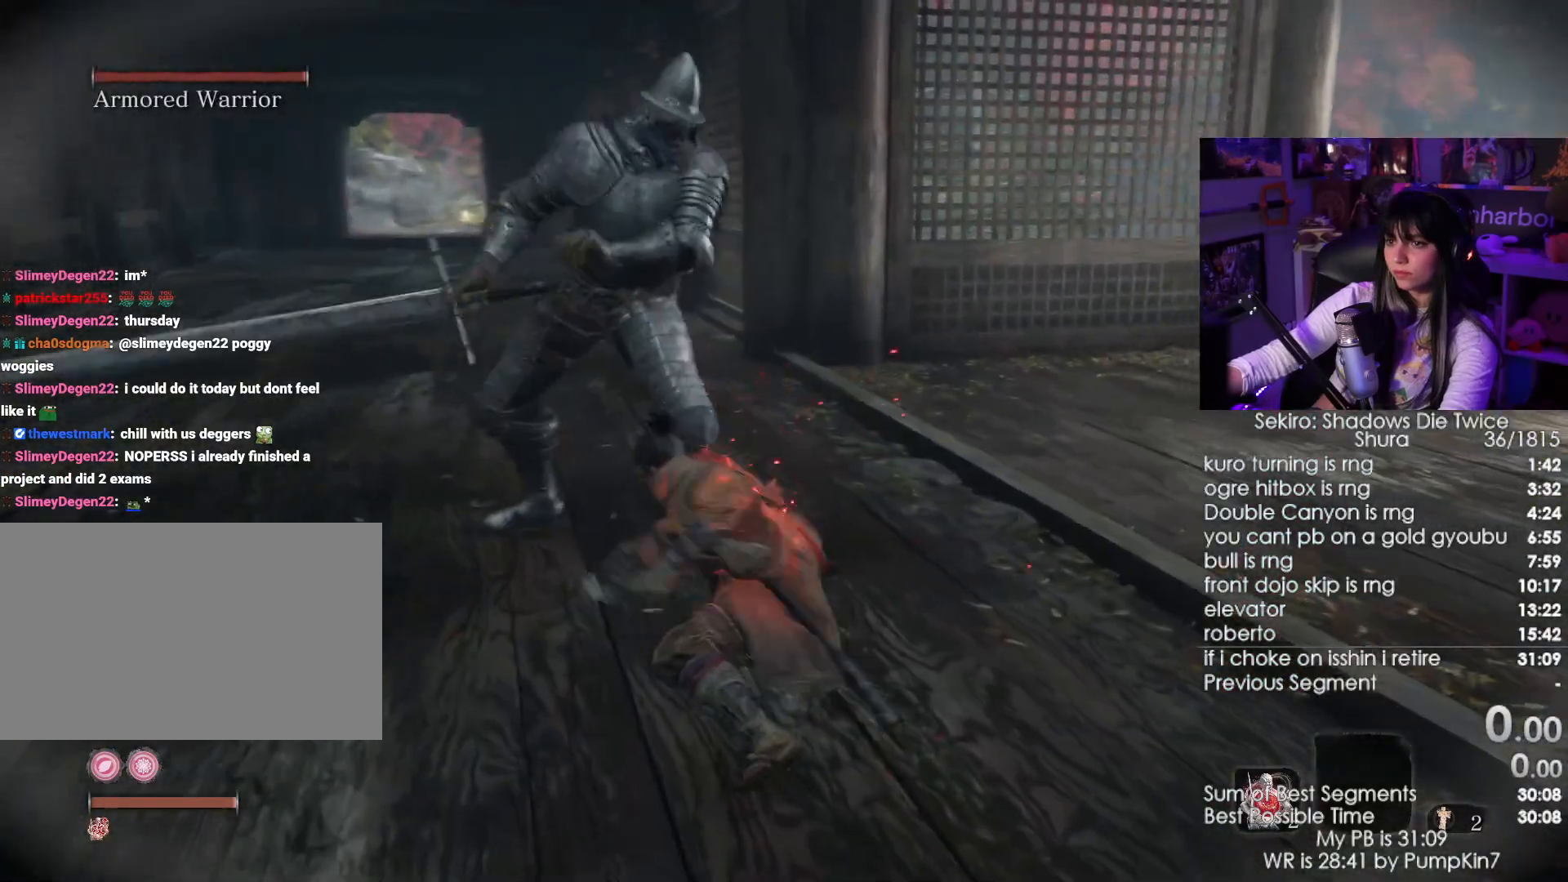
{"keys": ["shift", "w"], "mouse": [], "events": [[334, "shift", "down"]]}
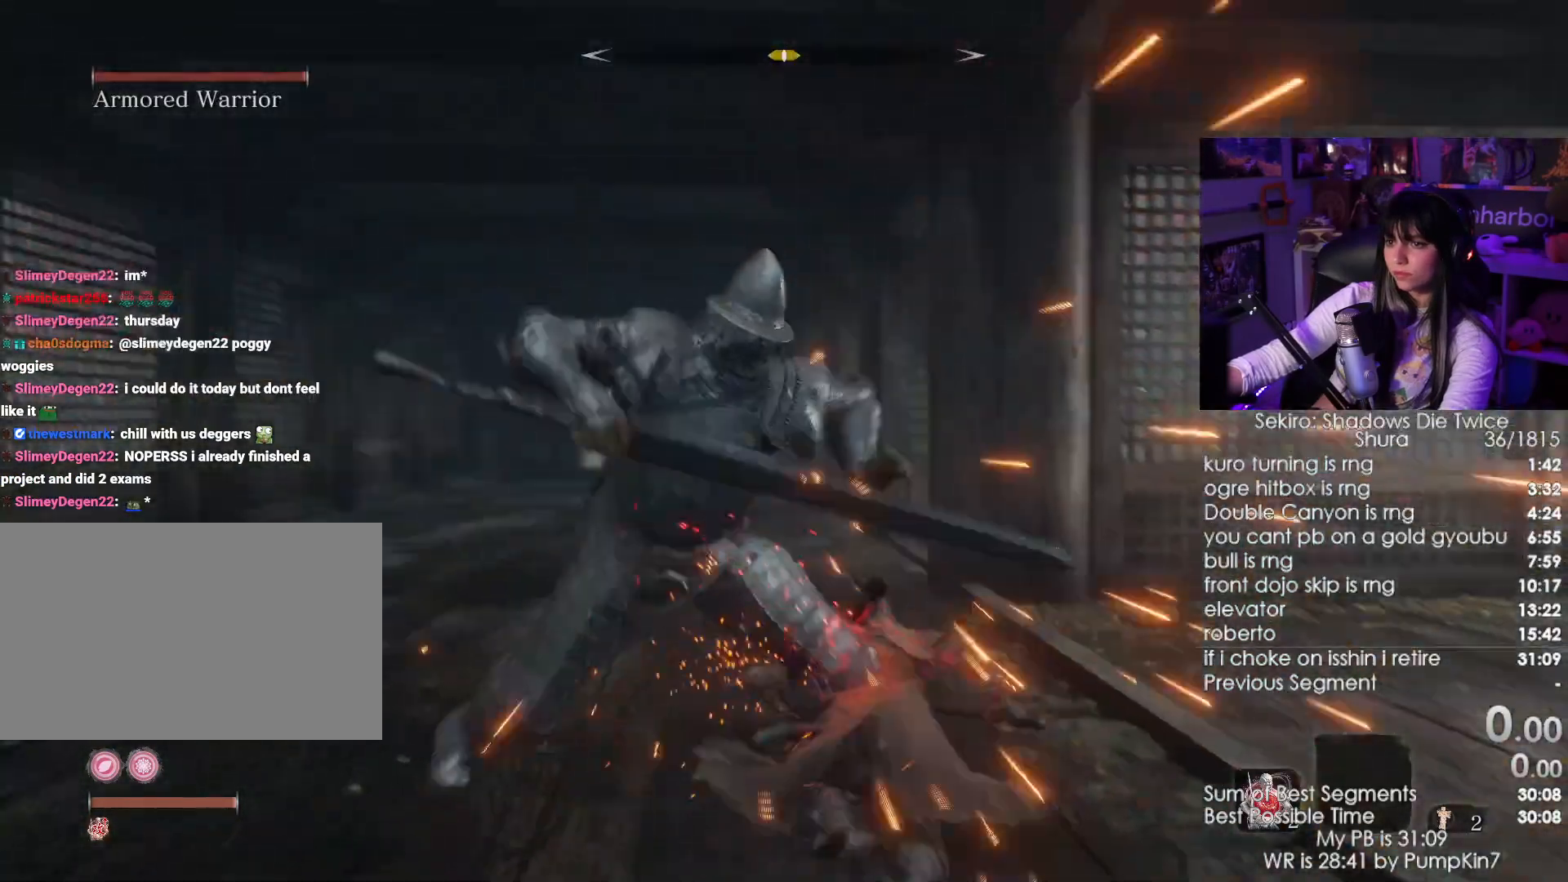
{"keys": ["w"], "mouse": [], "events": [[17, "shift", "up"], [150, "mouse_left", "down"], [250, "mouse_left", "up"]]}
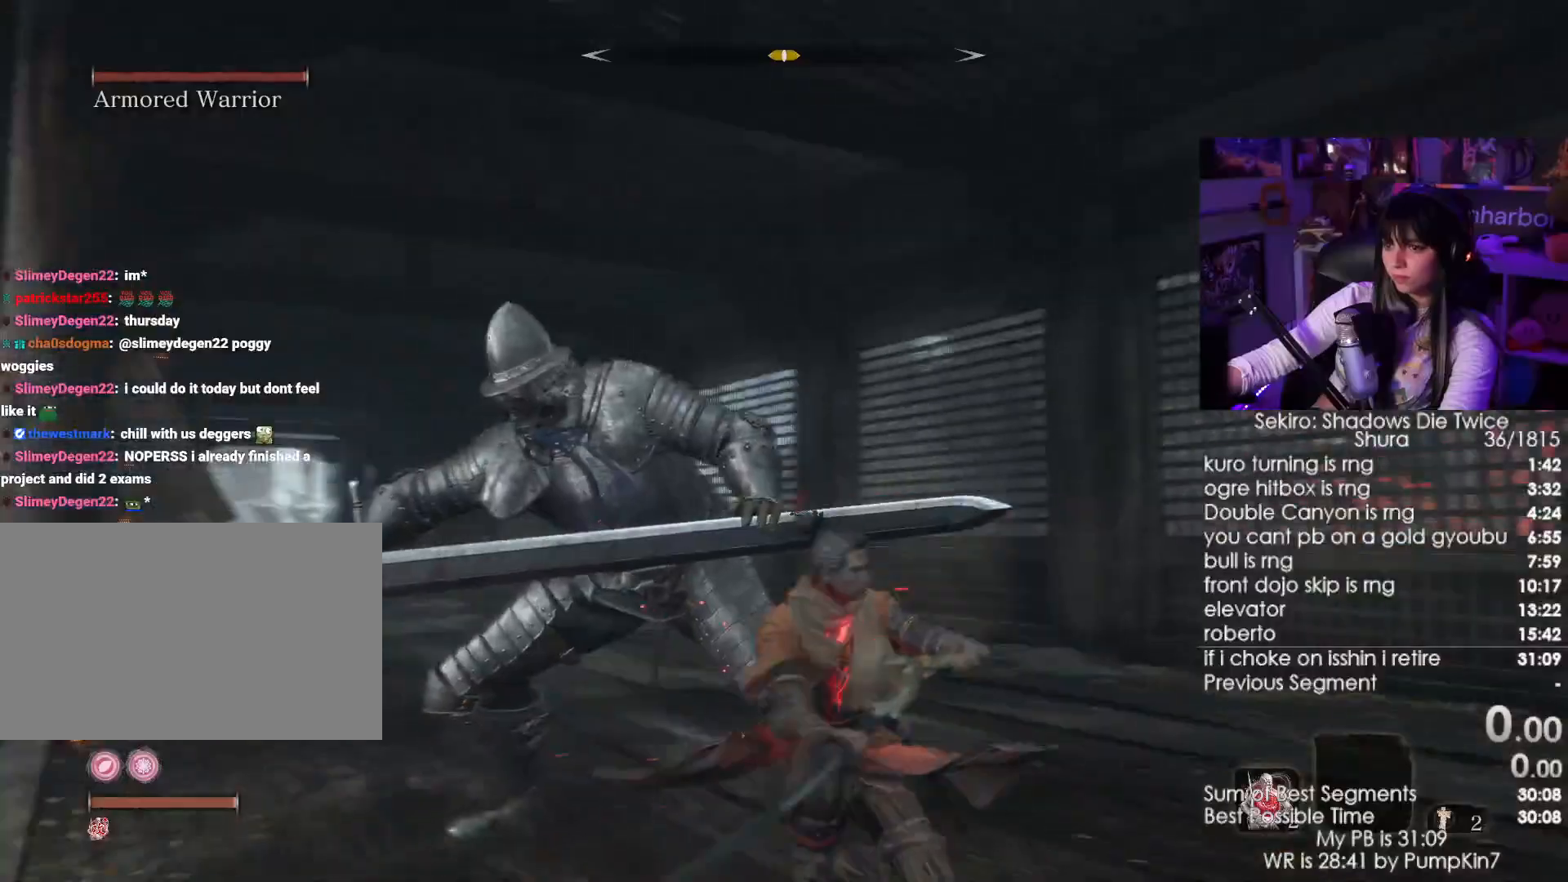
{"keys": ["w"], "mouse": []}
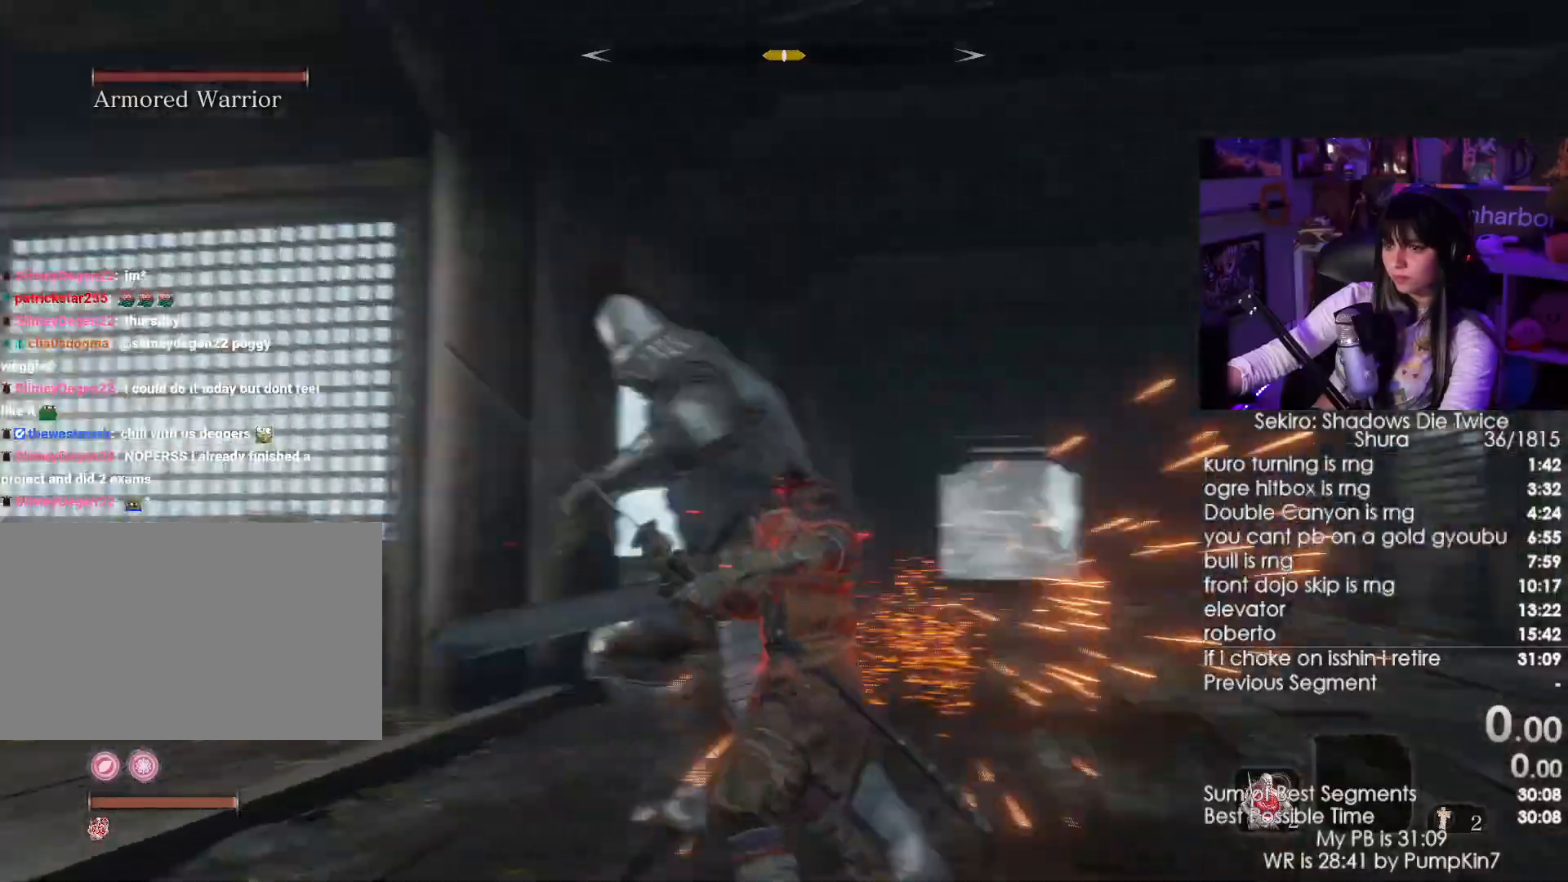
{"keys": ["w"], "mouse": ["left", "wheel"], "events": [[500, "mouse_left", "down"], [500, "mouse_wheel", "down"]]}